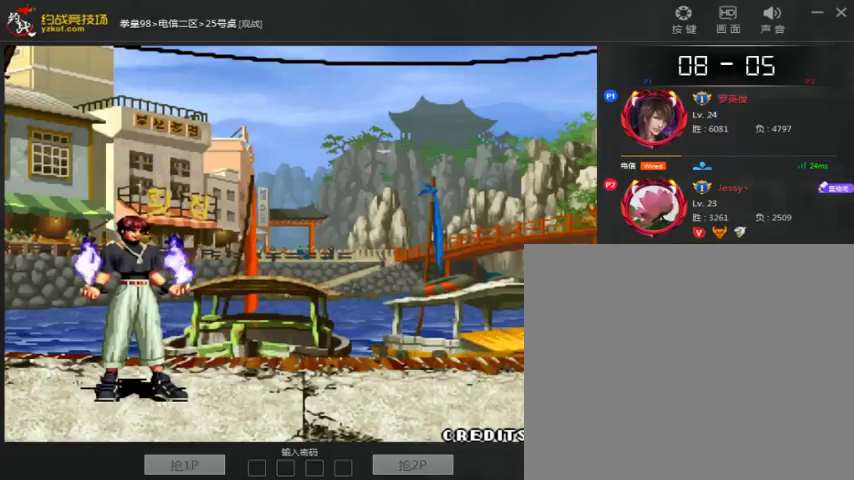
Gameplay with a controller (arcade stick); each line is a JSON object with the inputs held at the frame after it (dt_ms = milliseconds from this image to that frame). "events" lists button and stick changes between this image and that frame as [ms after this image, input, new state], when the widget could be followed in between. Not read: D L3 R3.
{"dt_ms": 500, "buttons": ["A"], "left_stick": "center", "events": [[33, "A", "up"], [100, "A", "down"], [100, "B", "up"], [200, "B", "down"], [267, "B", "up"], [333, "B", "down"], [367, "A", "up"], [433, "A", "down"], [433, "B", "up"]]}
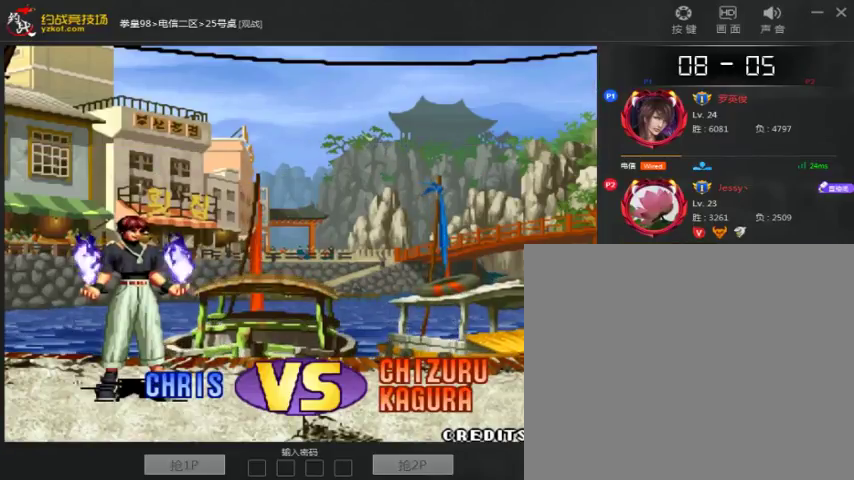
{"dt_ms": 500, "buttons": ["A"], "left_stick": "center", "events": [[33, "B", "down"], [133, "B", "up"], [200, "A", "up"], [200, "B", "down"], [300, "A", "down"], [400, "A", "up"], [467, "A", "down"], [500, "B", "up"]]}
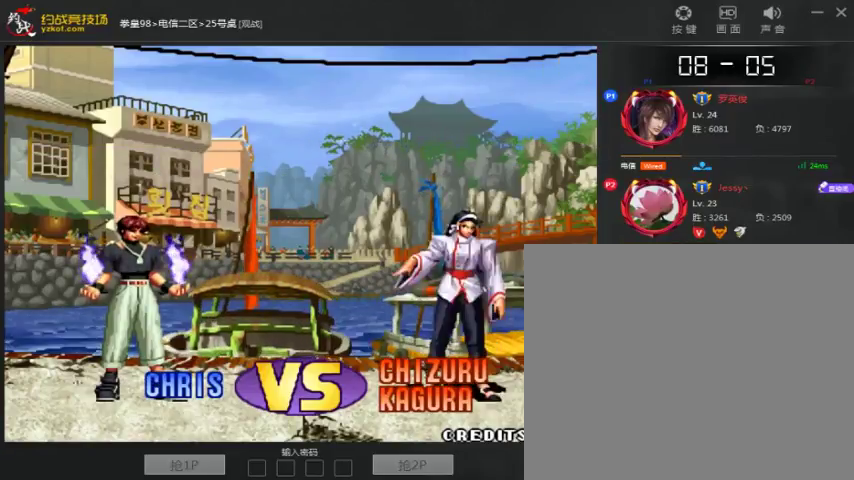
{"dt_ms": 500, "buttons": ["A"], "left_stick": "center", "events": [[67, "B", "down"], [133, "B", "up"], [233, "B", "down"], [333, "B", "up"], [400, "B", "down"], [500, "B", "up"]]}
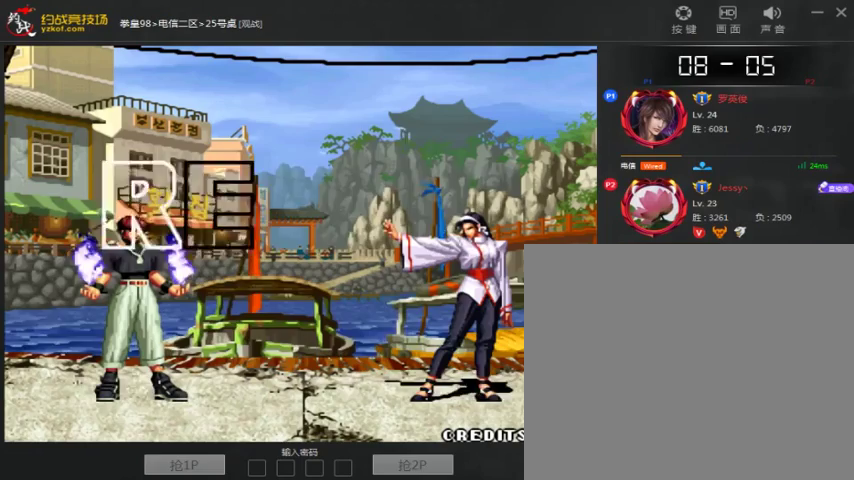
{"dt_ms": 500, "buttons": ["A", "B"], "left_stick": "center", "events": [[100, "B", "down"]]}
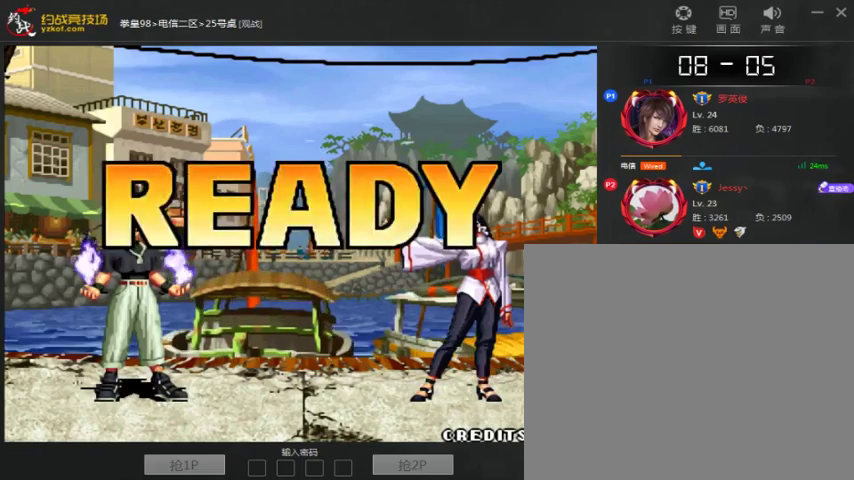
{"dt_ms": 500, "buttons": ["A", "B"], "left_stick": "center", "events": [[133, "A", "up"], [200, "A", "down"], [200, "B", "up"], [300, "B", "down"]]}
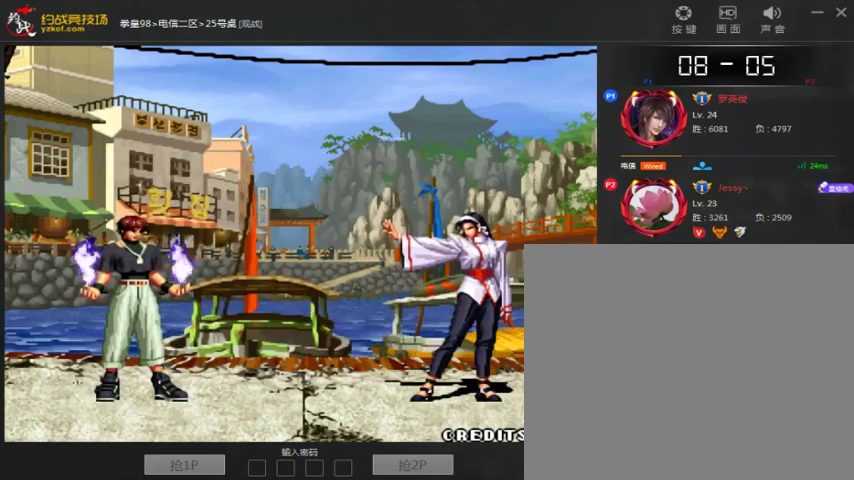
{"dt_ms": 500, "buttons": ["A", "B"], "left_stick": "center", "events": [[200, "A", "up"], [267, "A", "down"], [433, "B", "up"], [500, "B", "down"]]}
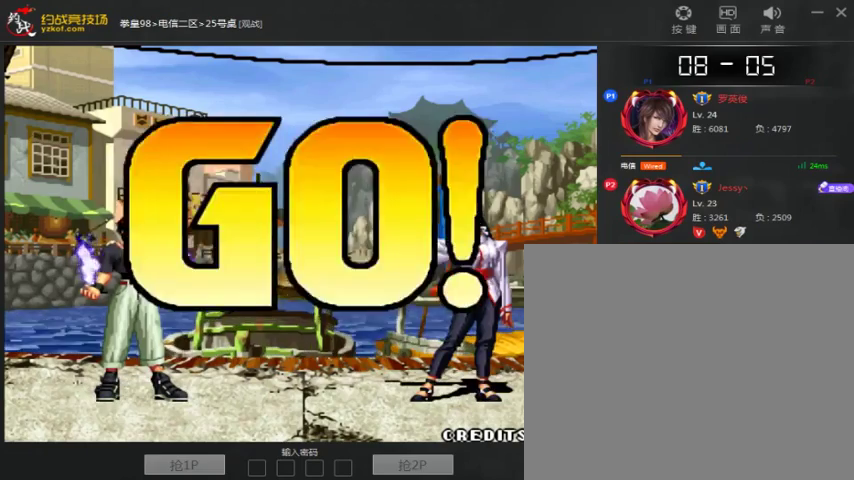
{"dt_ms": 500, "buttons": ["A"], "left_stick": "down-right", "events": [[33, "A", "up"], [100, "A", "down"], [233, "B", "up"], [300, "A", "up"], [300, "left_stick", "right"], [400, "B", "down"], [400, "left_stick", "down-right"], [500, "A", "down"], [500, "B", "up"]]}
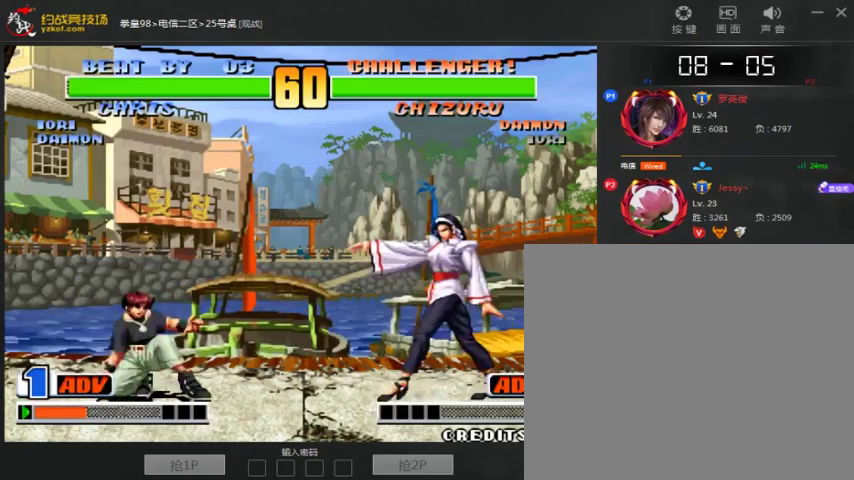
{"dt_ms": 500, "buttons": [], "left_stick": "left", "events": [[100, "A", "up"], [367, "left_stick", "center"], [500, "left_stick", "left"]]}
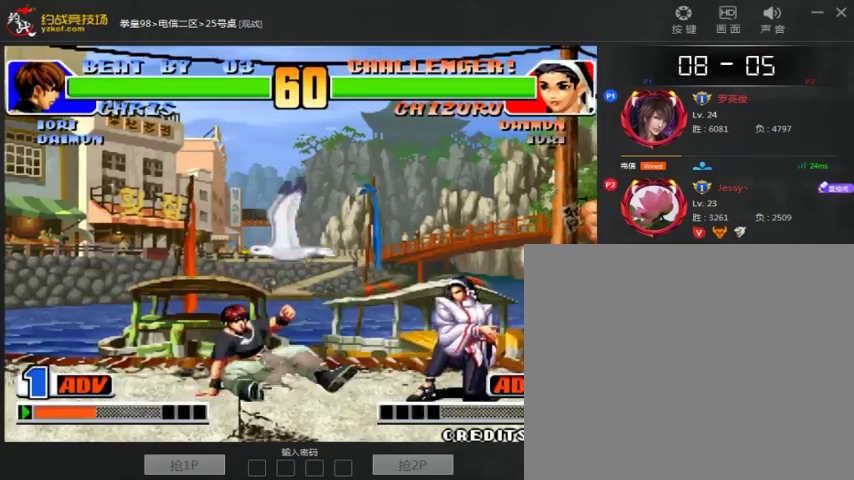
{"dt_ms": 500, "buttons": [], "left_stick": "down-left", "events": [[200, "left_stick", "down-left"]]}
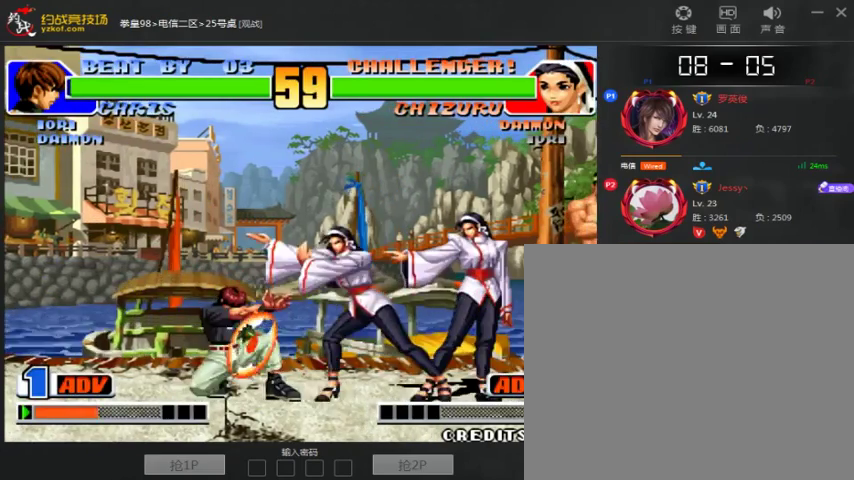
{"dt_ms": 1000, "buttons": [], "left_stick": "down-left"}
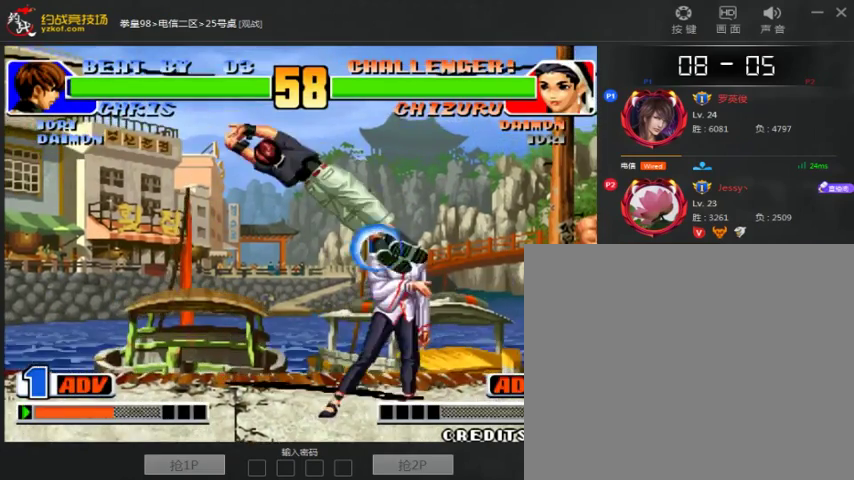
{"dt_ms": 1000, "buttons": ["A"], "left_stick": "right"}
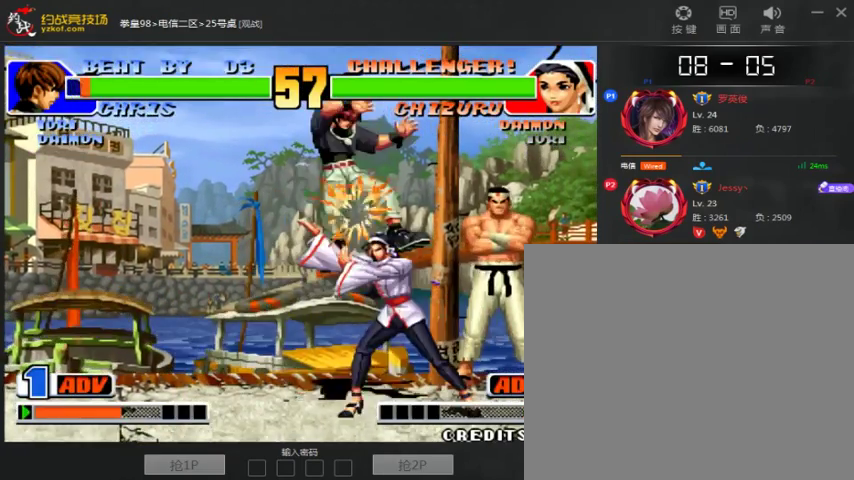
{"dt_ms": 500, "buttons": [], "left_stick": "down-left", "events": [[33, "A", "up"], [133, "A", "down"], [200, "left_stick", "center"], [367, "A", "up"], [400, "left_stick", "down"], [467, "left_stick", "down-left"]]}
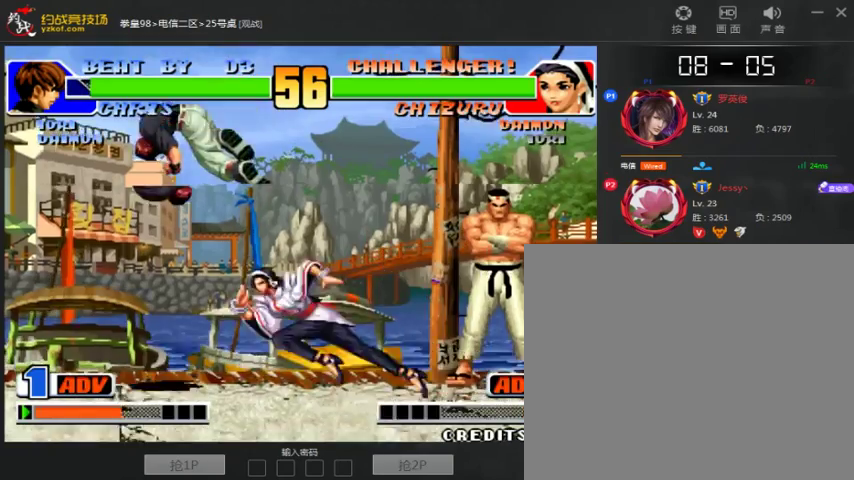
{"dt_ms": 500, "buttons": [], "left_stick": "down-left", "events": []}
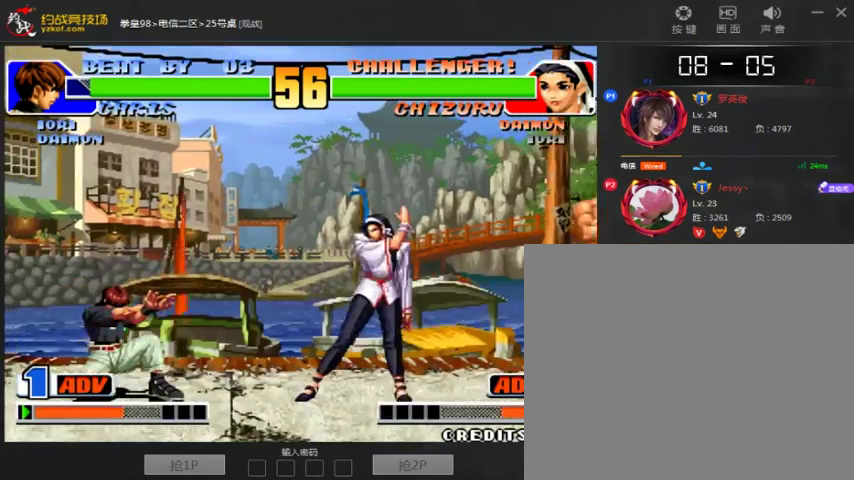
{"dt_ms": 500, "buttons": [], "left_stick": "left", "events": [[33, "left_stick", "left"]]}
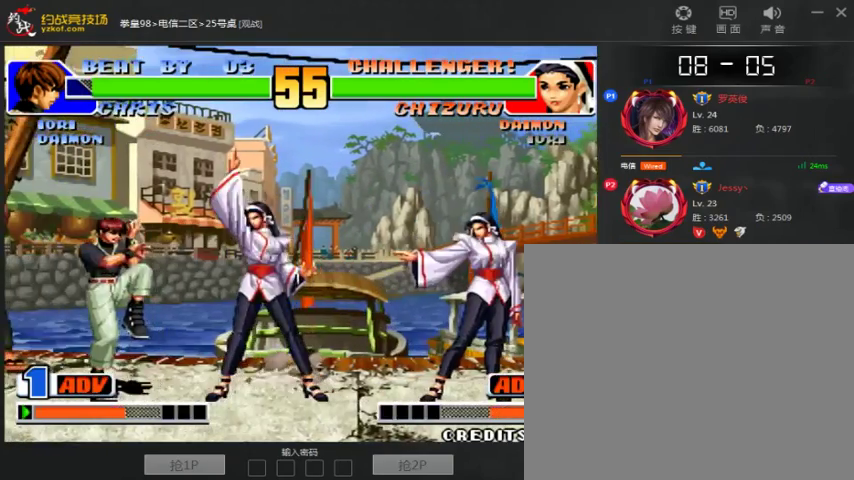
{"dt_ms": 500, "buttons": [], "left_stick": "left", "events": [[67, "left_stick", "down-left"], [300, "left_stick", "left"]]}
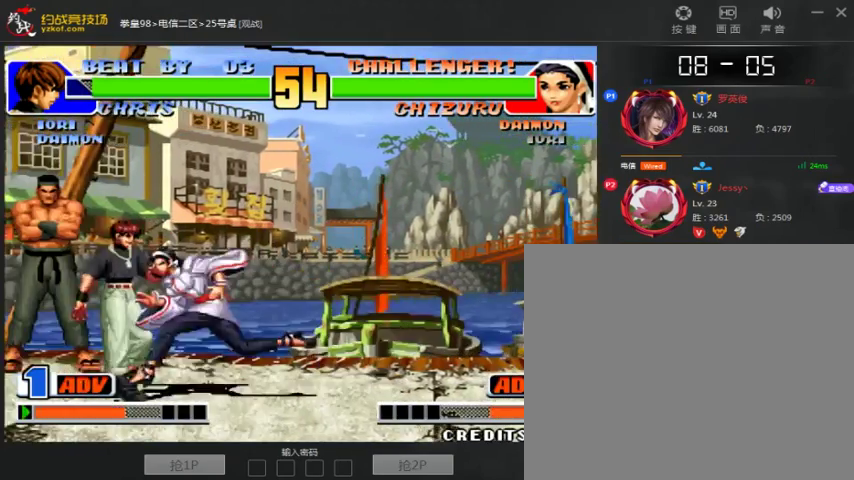
{"dt_ms": 500, "buttons": [], "left_stick": "down-left", "events": [[100, "left_stick", "down-left"]]}
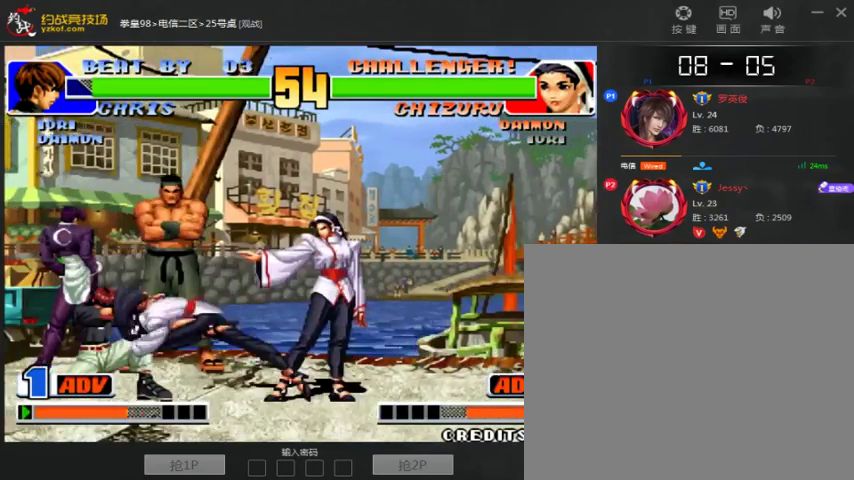
{"dt_ms": 500, "buttons": [], "left_stick": "down-left", "events": []}
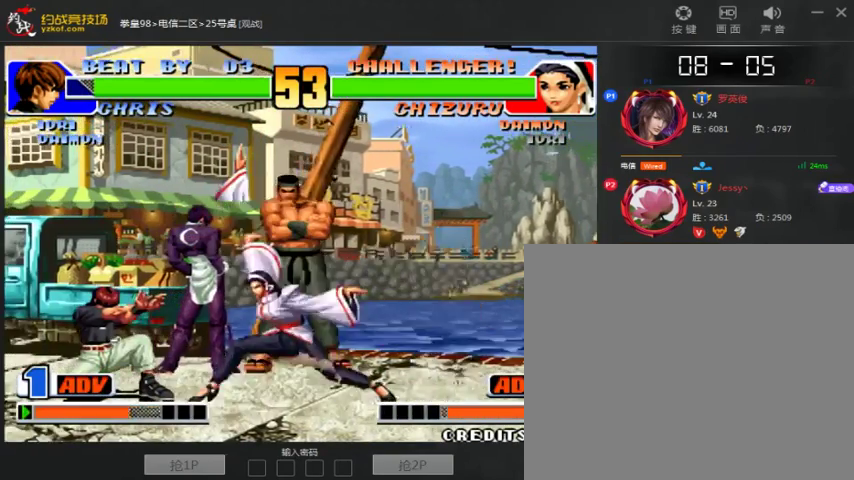
{"dt_ms": 500, "buttons": ["A"], "left_stick": "right", "events": [[500, "A", "down"], [500, "left_stick", "right"]]}
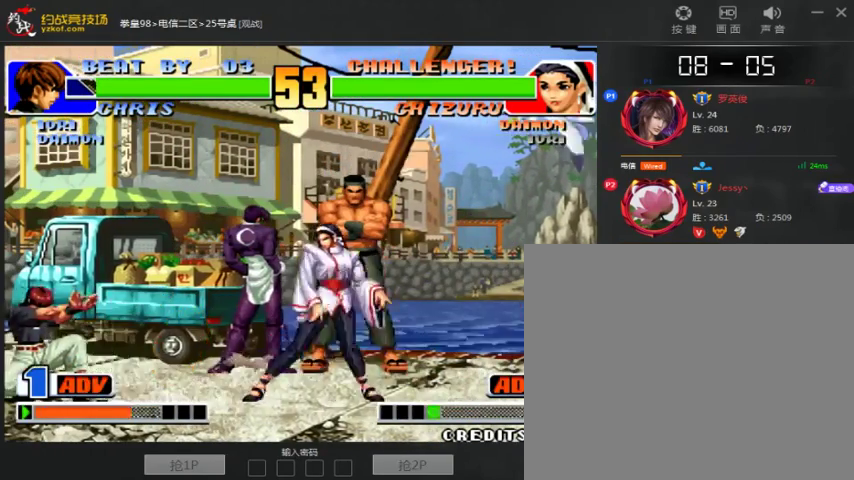
{"dt_ms": 500, "buttons": ["A"], "left_stick": "right", "events": [[100, "A", "up"], [100, "left_stick", "center"], [200, "left_stick", "down"], [333, "A", "down"], [333, "left_stick", "right"]]}
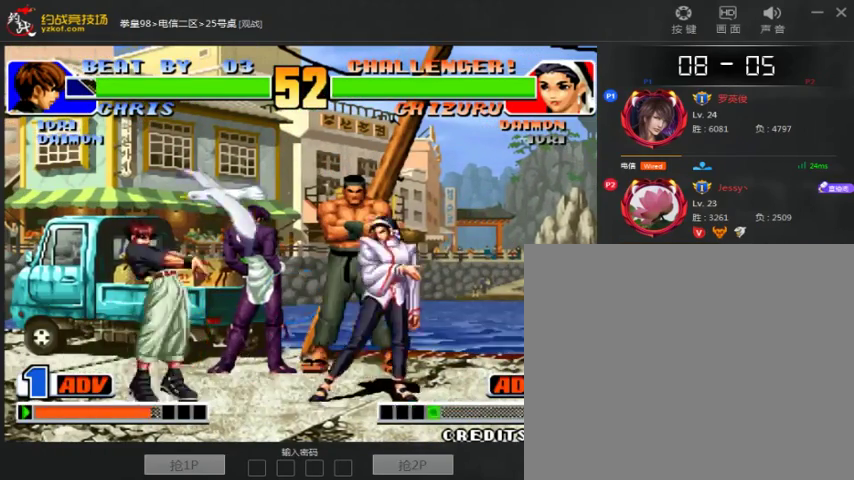
{"dt_ms": 500, "buttons": ["A", "B", "C"], "left_stick": "down-left", "events": [[33, "A", "up"], [33, "left_stick", "center"], [133, "A", "down"], [133, "B", "down"], [133, "C", "down"], [133, "left_stick", "down-left"]]}
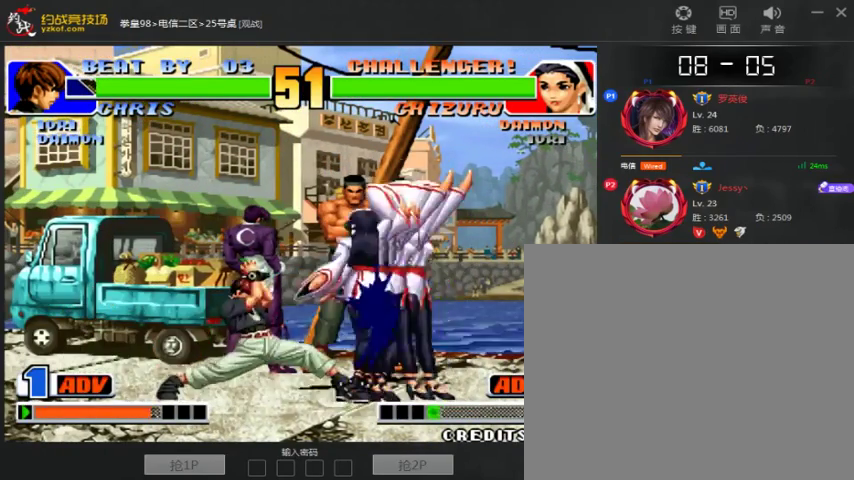
{"dt_ms": 500, "buttons": ["B"], "left_stick": "left", "events": [[133, "A", "up"], [133, "B", "up"], [133, "C", "up"], [200, "left_stick", "left"], [500, "B", "down"]]}
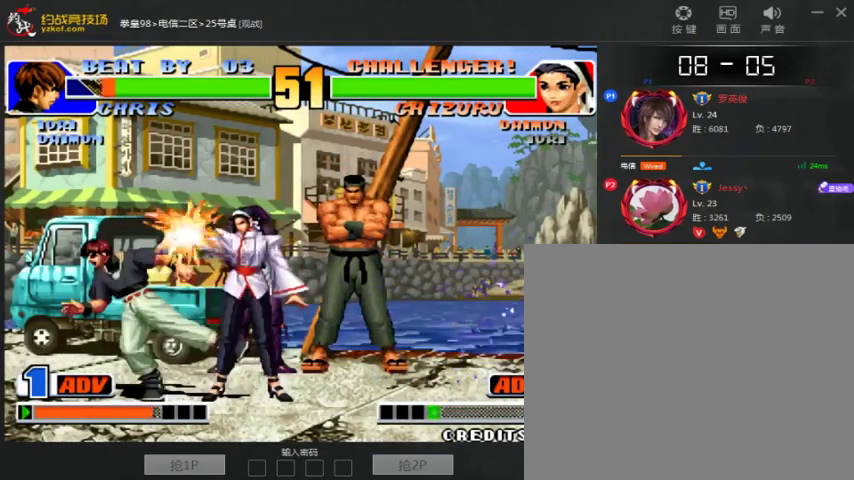
{"dt_ms": 500, "buttons": [], "left_stick": "left", "events": [[200, "A", "down"], [300, "A", "up"], [333, "B", "up"]]}
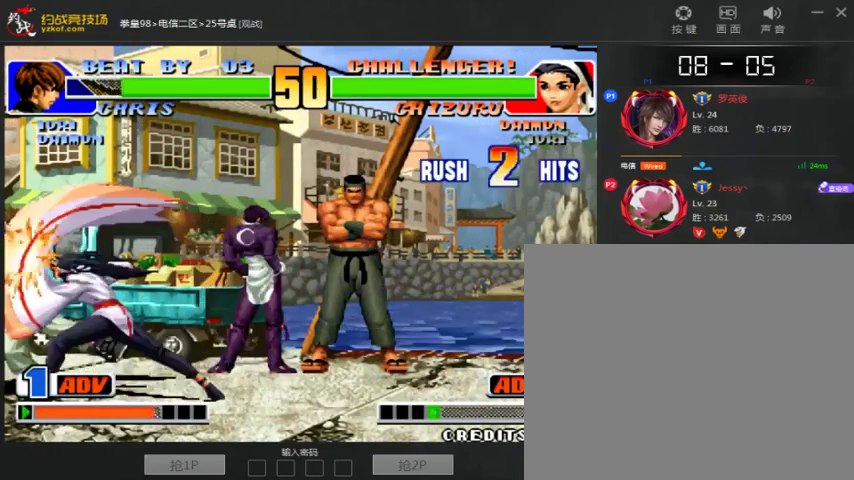
{"dt_ms": 500, "buttons": [], "left_stick": "left", "events": []}
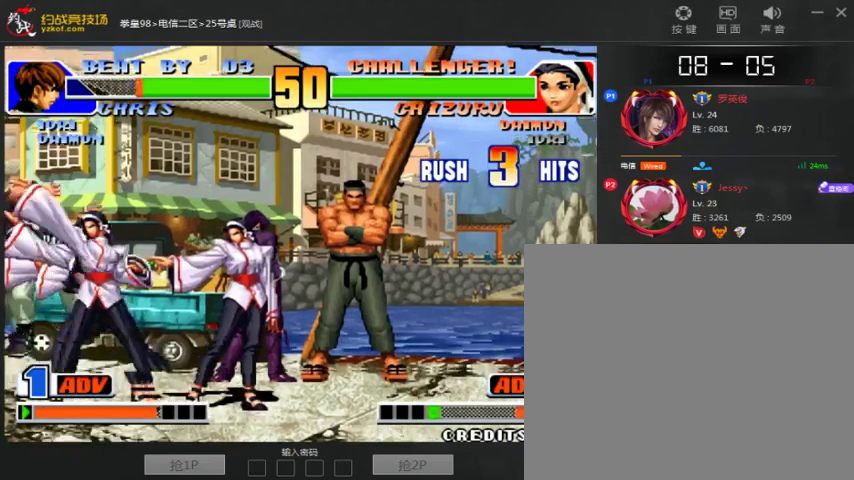
{"dt_ms": 500, "buttons": [], "left_stick": "left", "events": []}
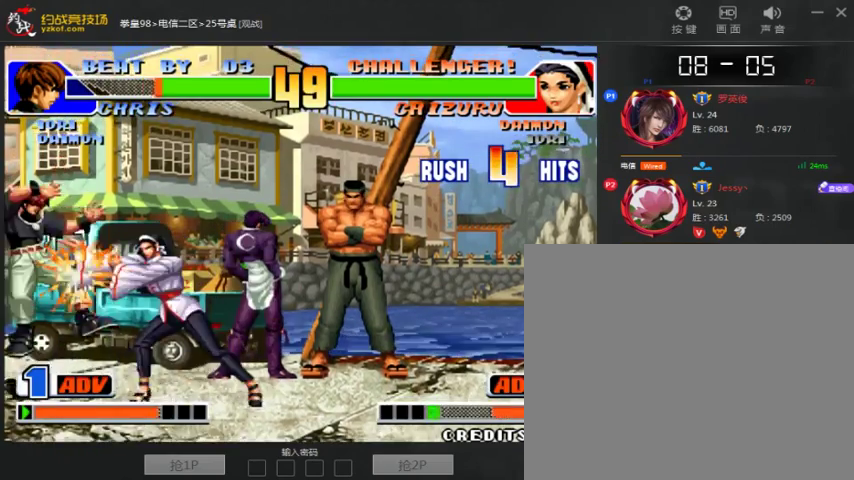
{"dt_ms": 500, "buttons": [], "left_stick": "down-left", "events": [[133, "left_stick", "center"], [433, "left_stick", "left"], [500, "left_stick", "down-left"]]}
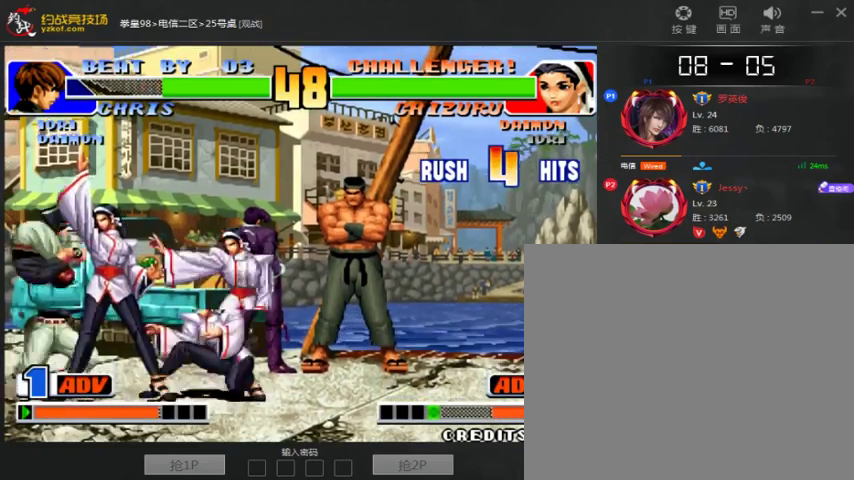
{"dt_ms": 500, "buttons": [], "left_stick": "down-left", "events": []}
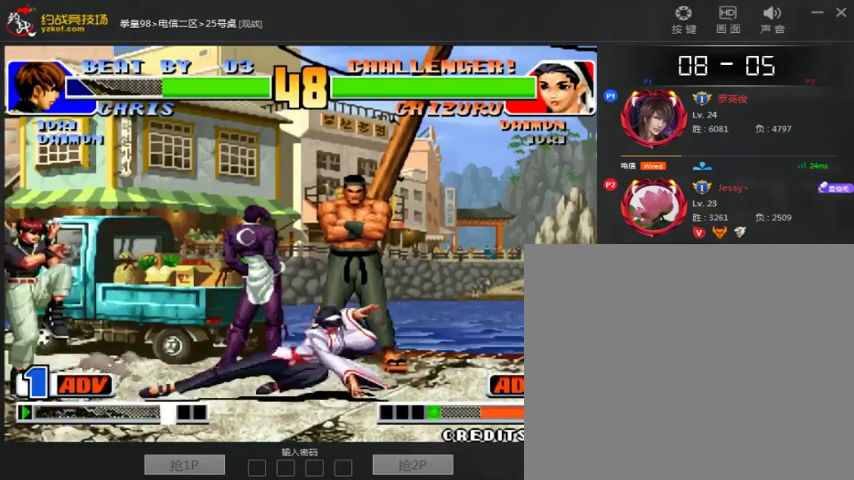
{"dt_ms": 500, "buttons": [], "left_stick": "down-left", "events": []}
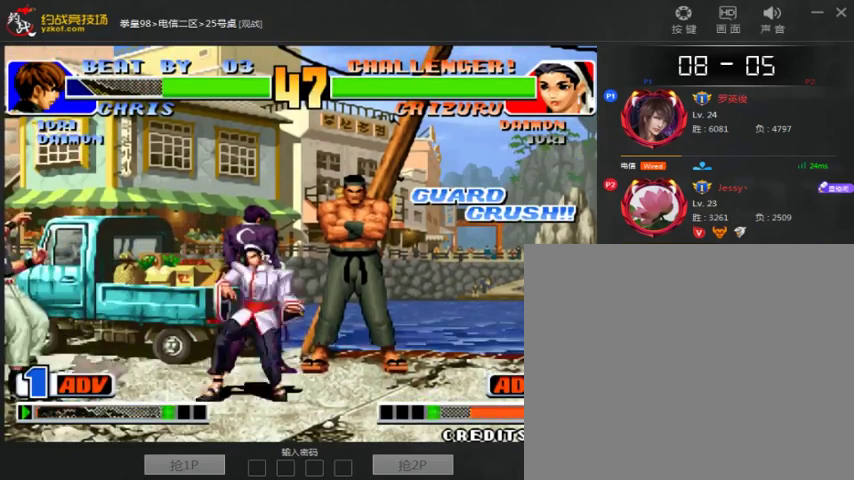
{"dt_ms": 500, "buttons": [], "left_stick": "down-left", "events": [[433, "C", "down"], [500, "C", "up"]]}
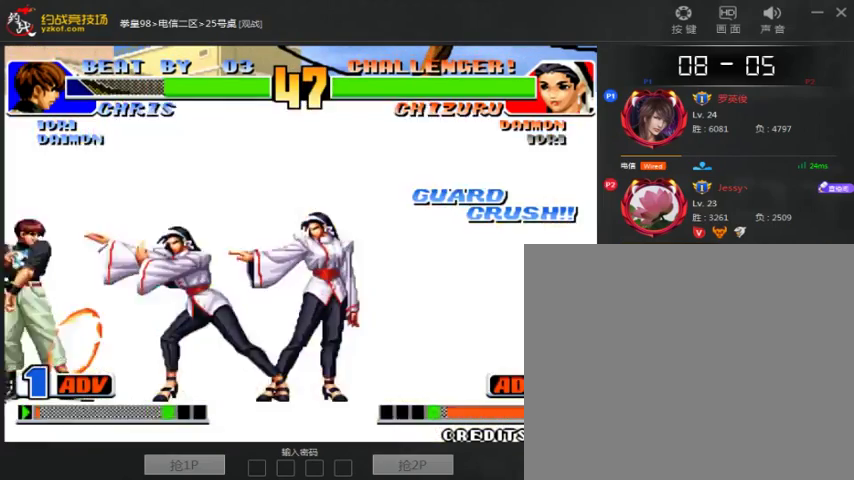
{"dt_ms": 500, "buttons": [], "left_stick": "center", "events": [[133, "A", "down"], [400, "left_stick", "center"], [433, "A", "up"]]}
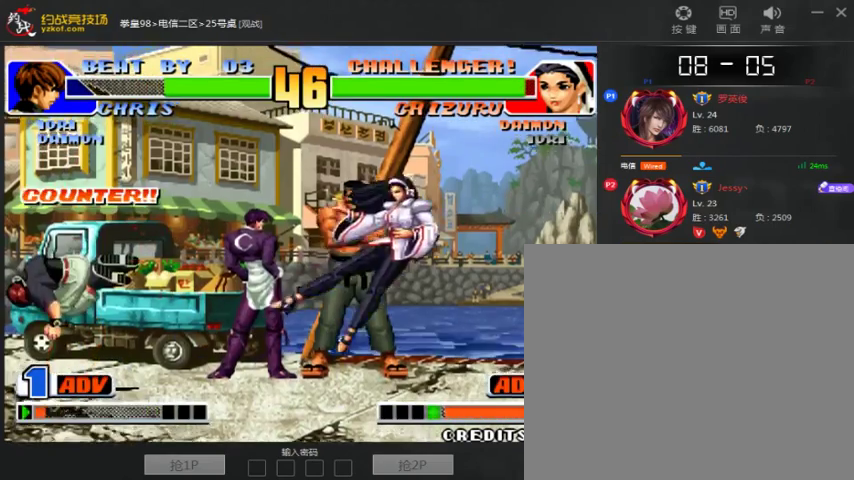
{"dt_ms": 500, "buttons": [], "left_stick": "right", "events": [[133, "left_stick", "right"], [233, "left_stick", "center"], [300, "left_stick", "right"]]}
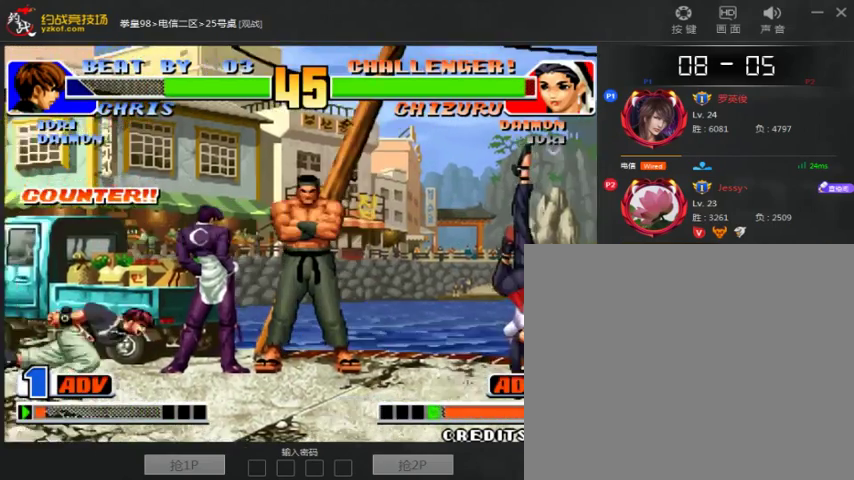
{"dt_ms": 1000, "buttons": [], "left_stick": "down-right"}